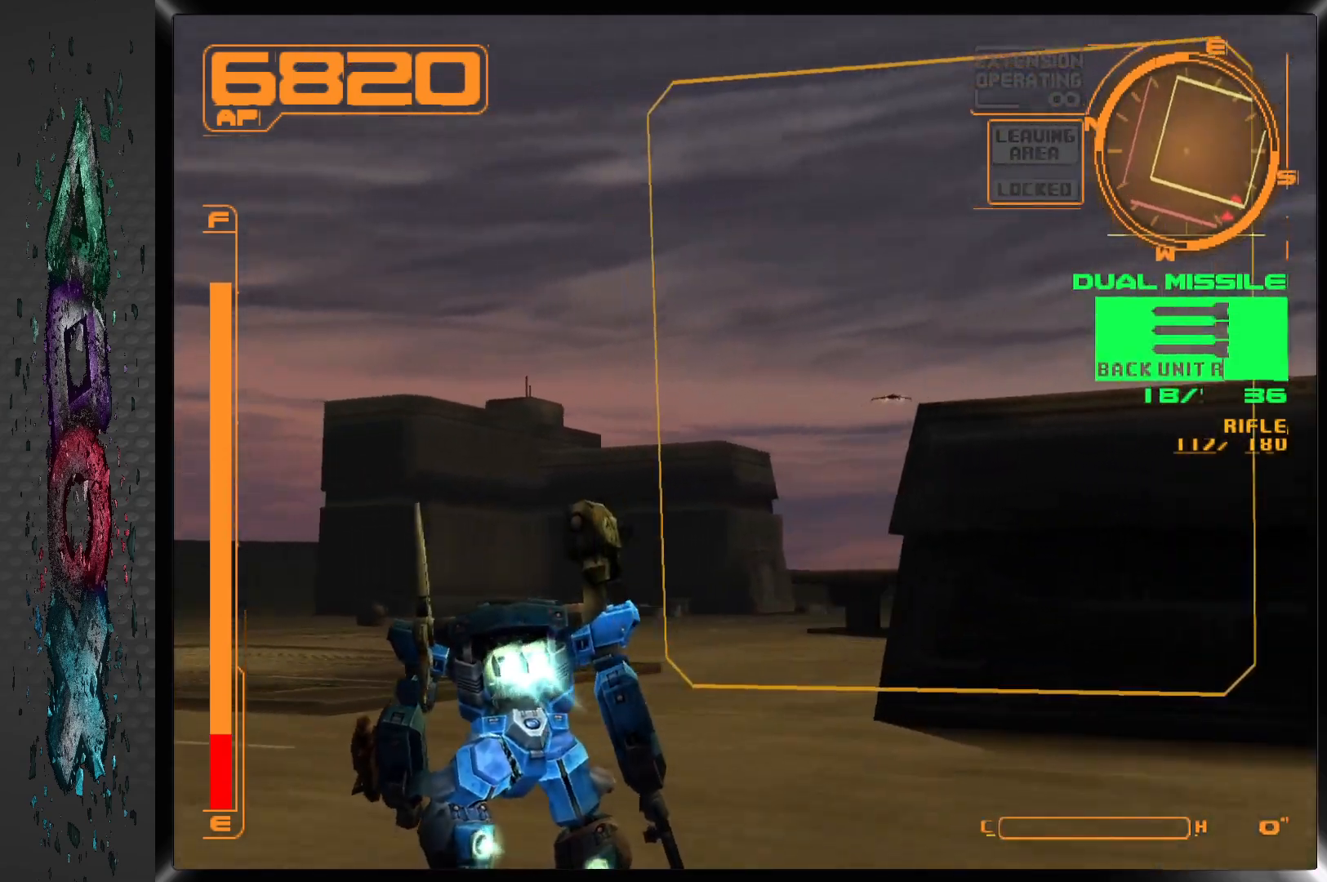
Gameplay with a controller (PlayStation layout); each line is a JSON object with the inputs held at the frame after it (dt_ms = milliseconds from this image to that frame). "events" lists button and stick changes between this image and that frame as [ms after this image, input, new state], when the widget could be followed in between.
{"dt_ms": 1000, "buttons": [], "left_stick": "center", "right_stick": "center"}
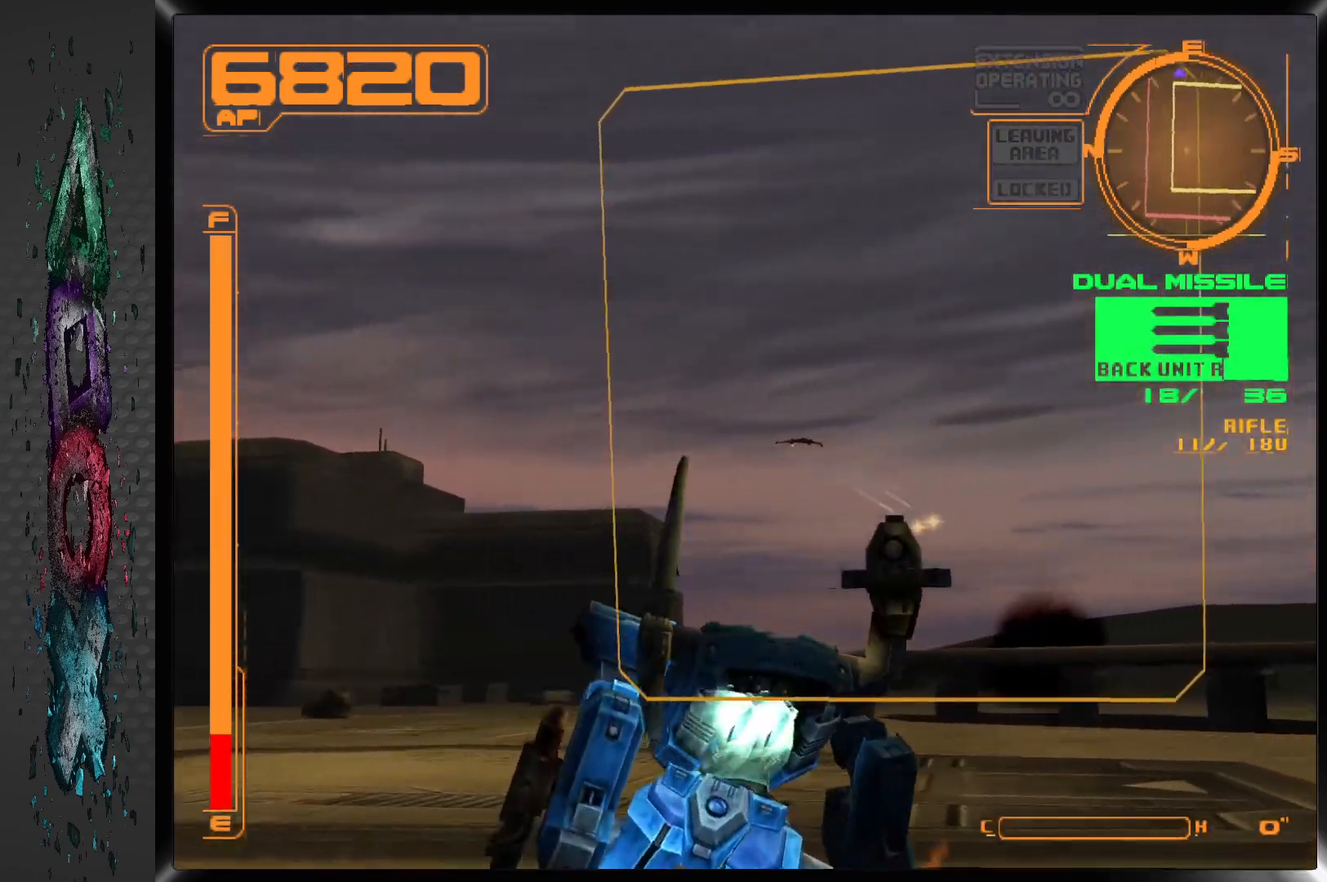
{"dt_ms": 500, "buttons": ["DPAD_LEFT"], "left_stick": "center", "right_stick": "center", "events": [[433, "DPAD_LEFT", "down"]]}
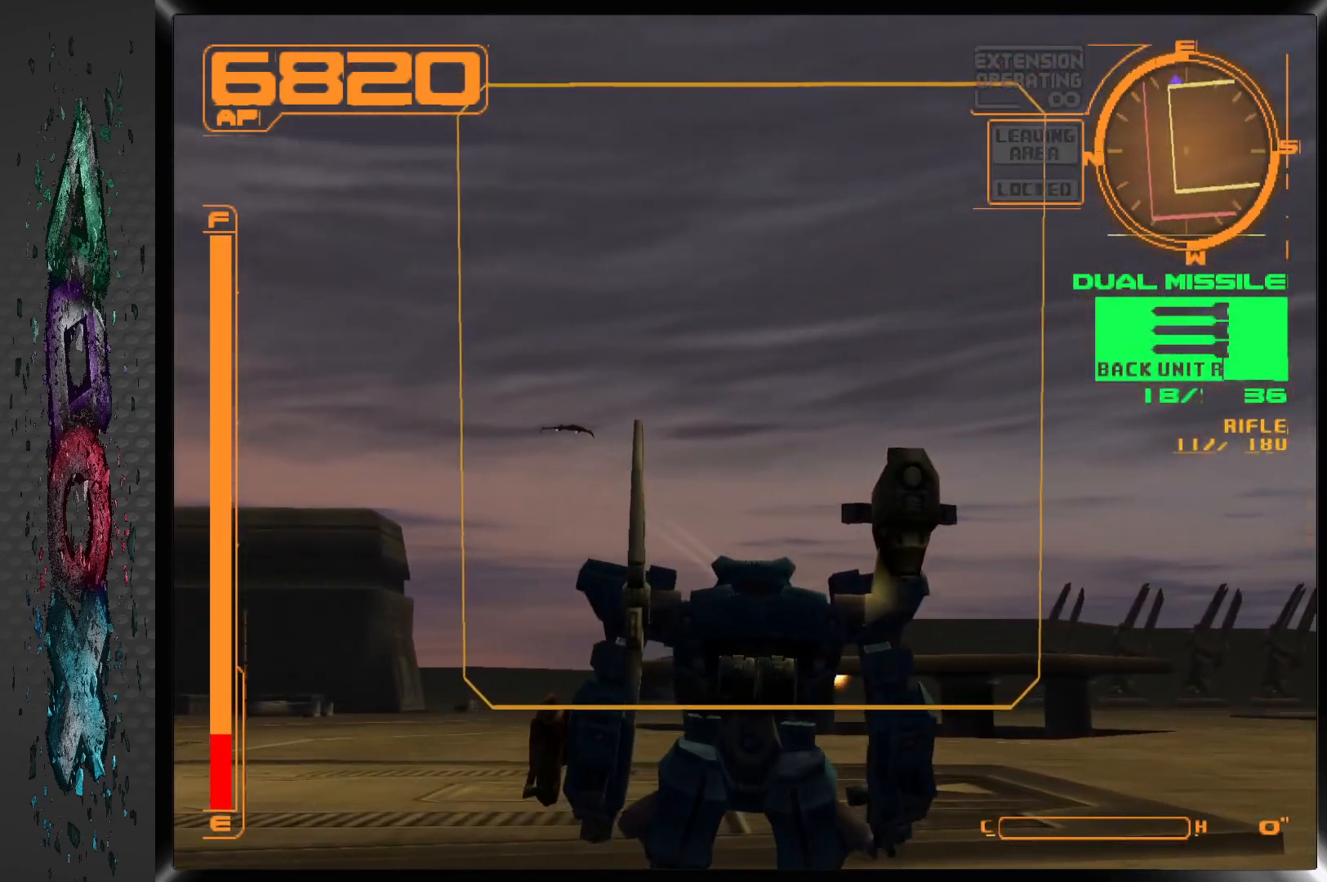
{"dt_ms": 500, "buttons": [], "left_stick": "center", "right_stick": "center", "events": [[50, "DPAD_LEFT", "up"]]}
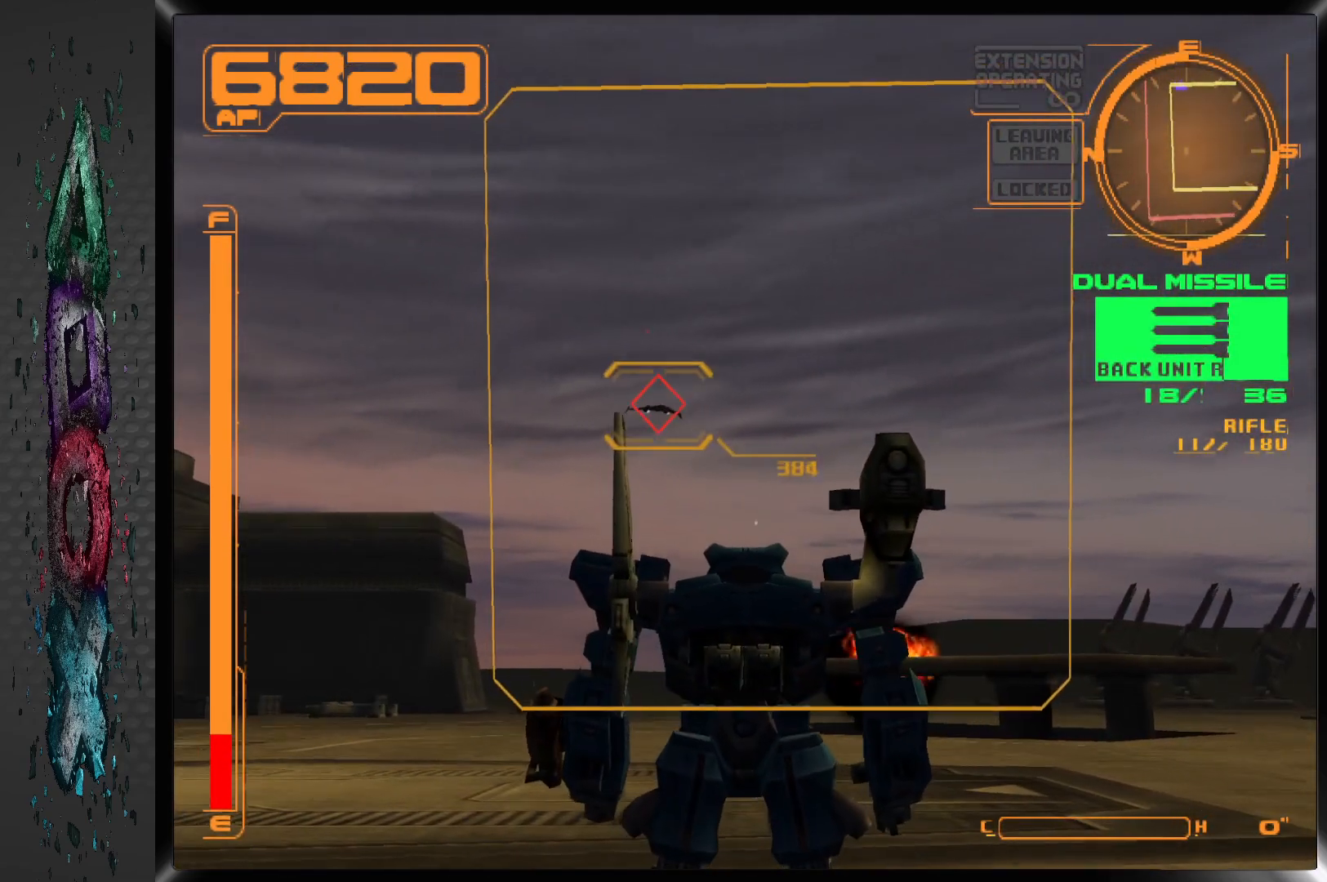
{"dt_ms": 500, "buttons": ["SQUARE"], "left_stick": "center", "right_stick": "center", "events": [[433, "SQUARE", "down"]]}
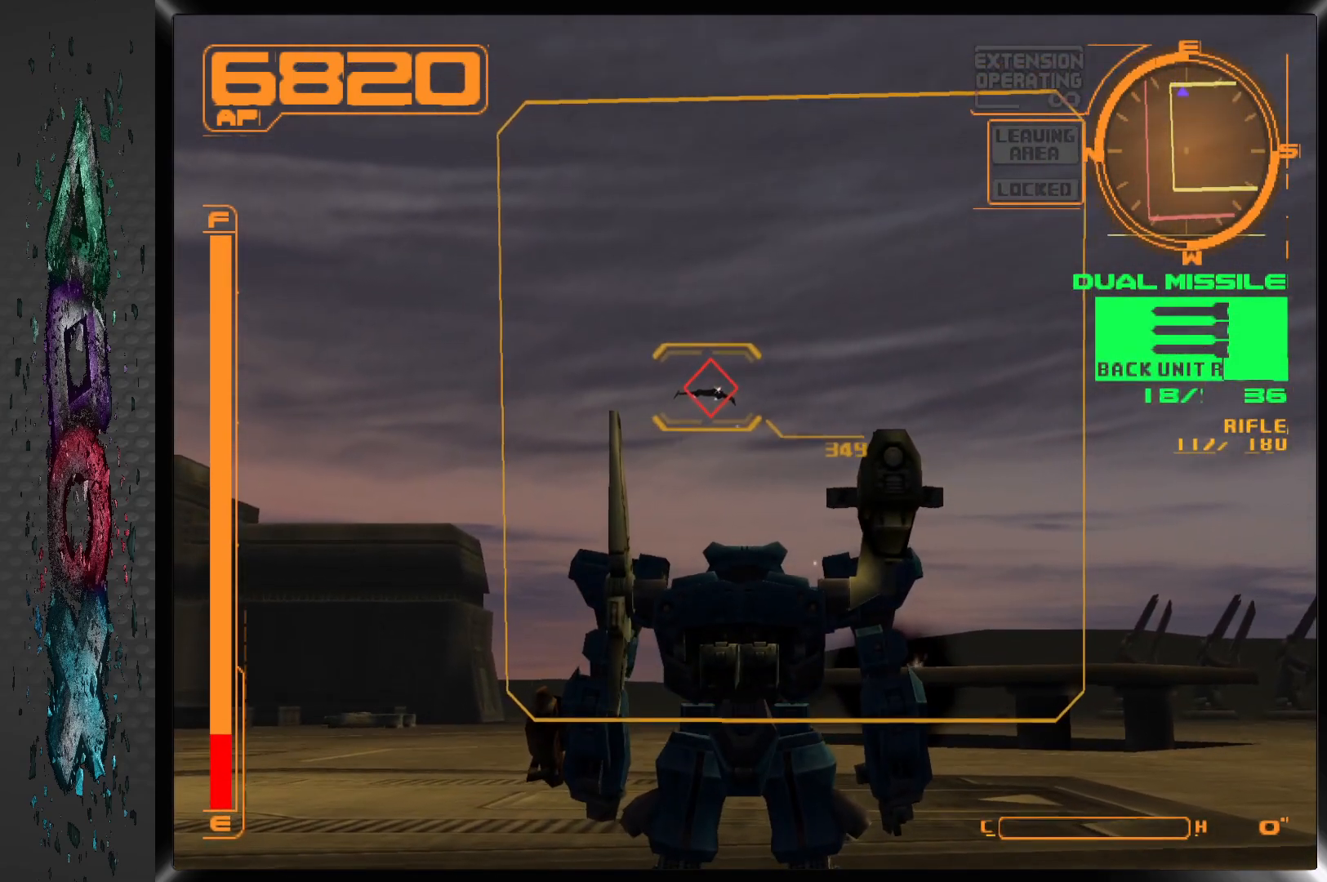
{"dt_ms": 500, "buttons": [], "left_stick": "center", "right_stick": "center", "events": [[300, "SQUARE", "up"]]}
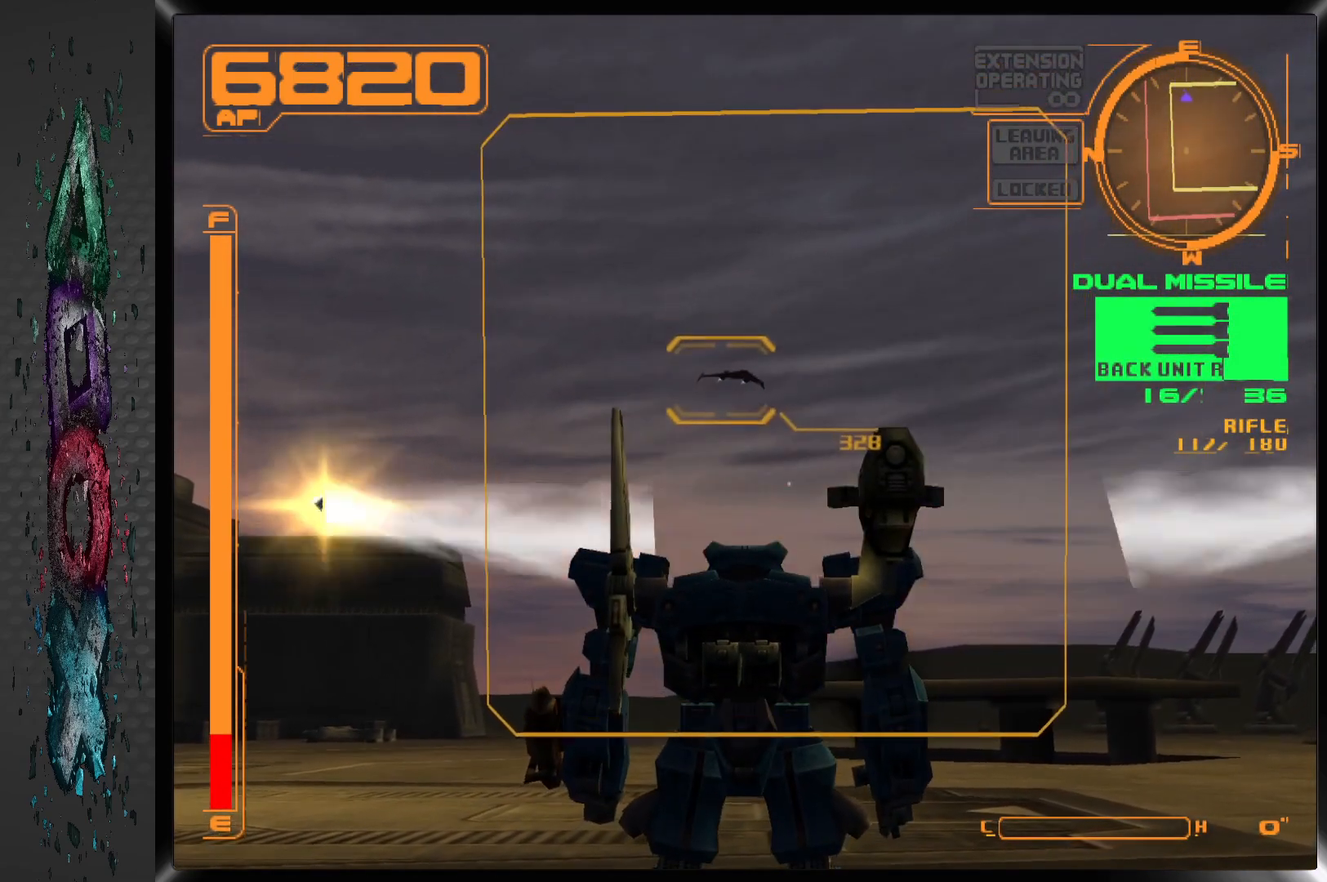
{"dt_ms": 500, "buttons": [], "left_stick": "center", "right_stick": "center", "events": [[50, "SQUARE", "down"], [167, "SQUARE", "up"]]}
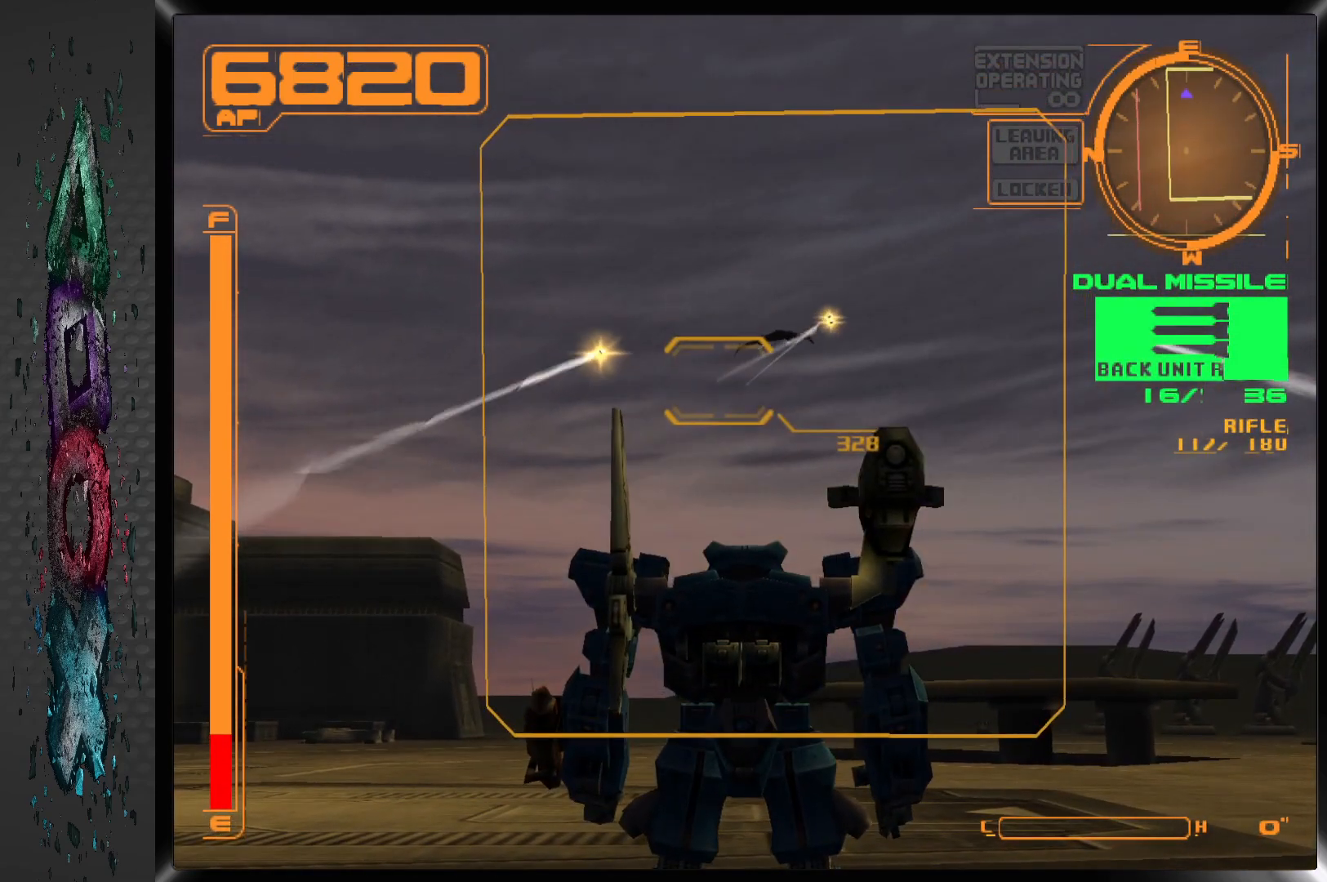
{"dt_ms": 500, "buttons": [], "left_stick": "center", "right_stick": "center", "events": [[83, "DPAD_RIGHT", "down"], [217, "DPAD_RIGHT", "up"]]}
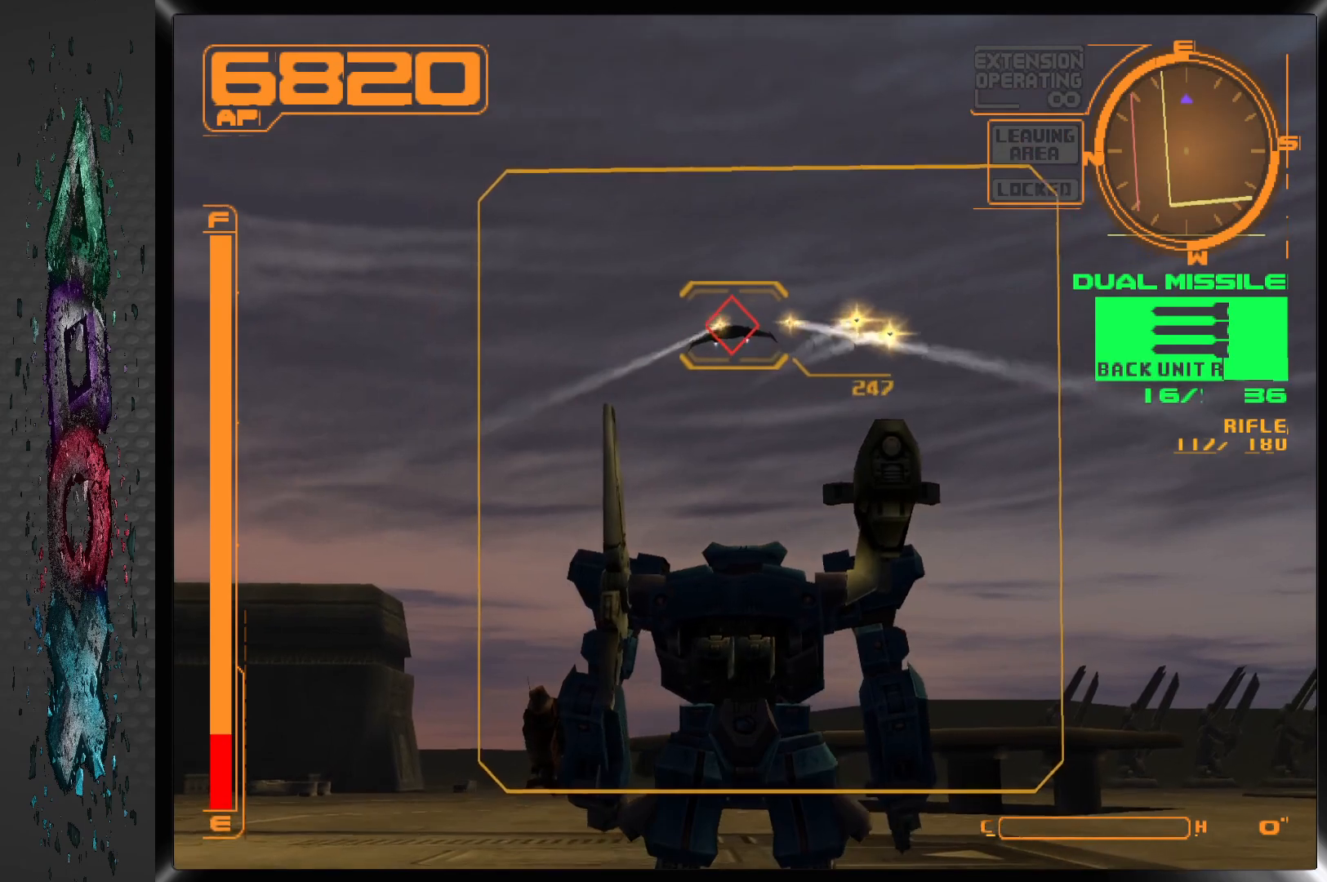
{"dt_ms": 500, "buttons": [], "left_stick": "center", "right_stick": "center", "events": []}
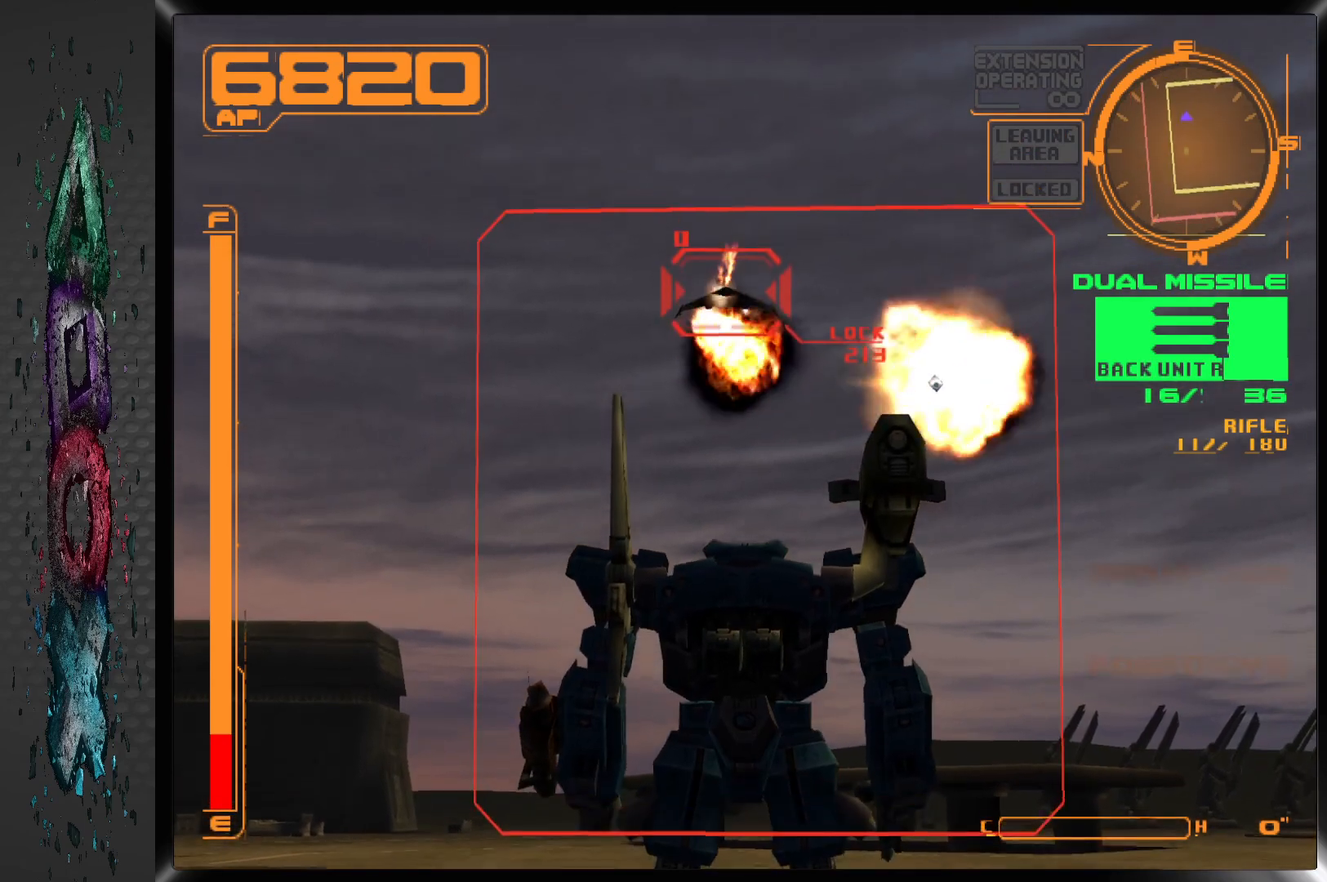
{"dt_ms": 500, "buttons": ["L1", "DPAD_RIGHT"], "left_stick": "center", "right_stick": "center", "events": [[133, "L1", "down"], [467, "DPAD_RIGHT", "down"]]}
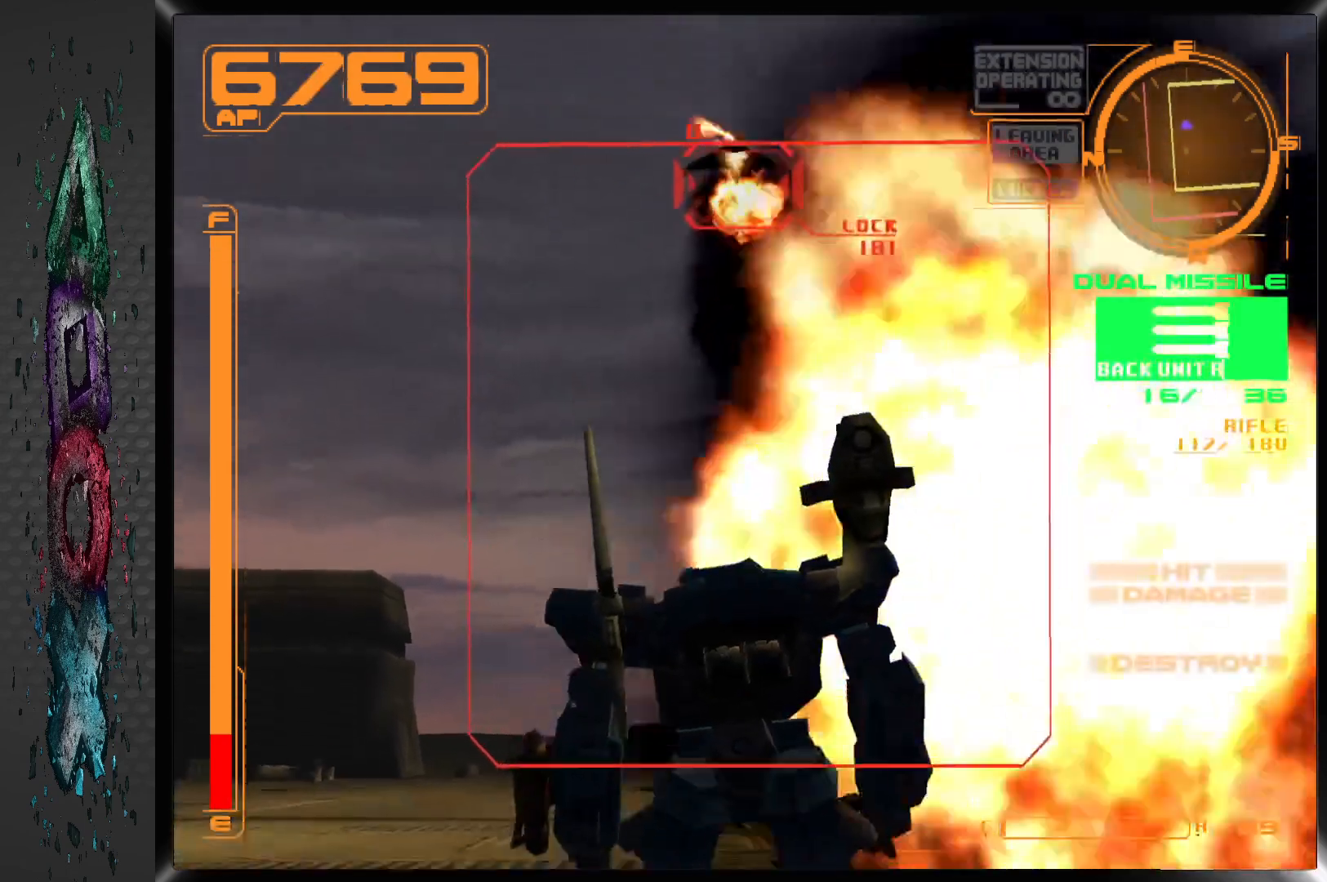
{"dt_ms": 500, "buttons": ["DPAD_RIGHT"], "left_stick": "center", "right_stick": "center", "events": [[67, "L1", "up"]]}
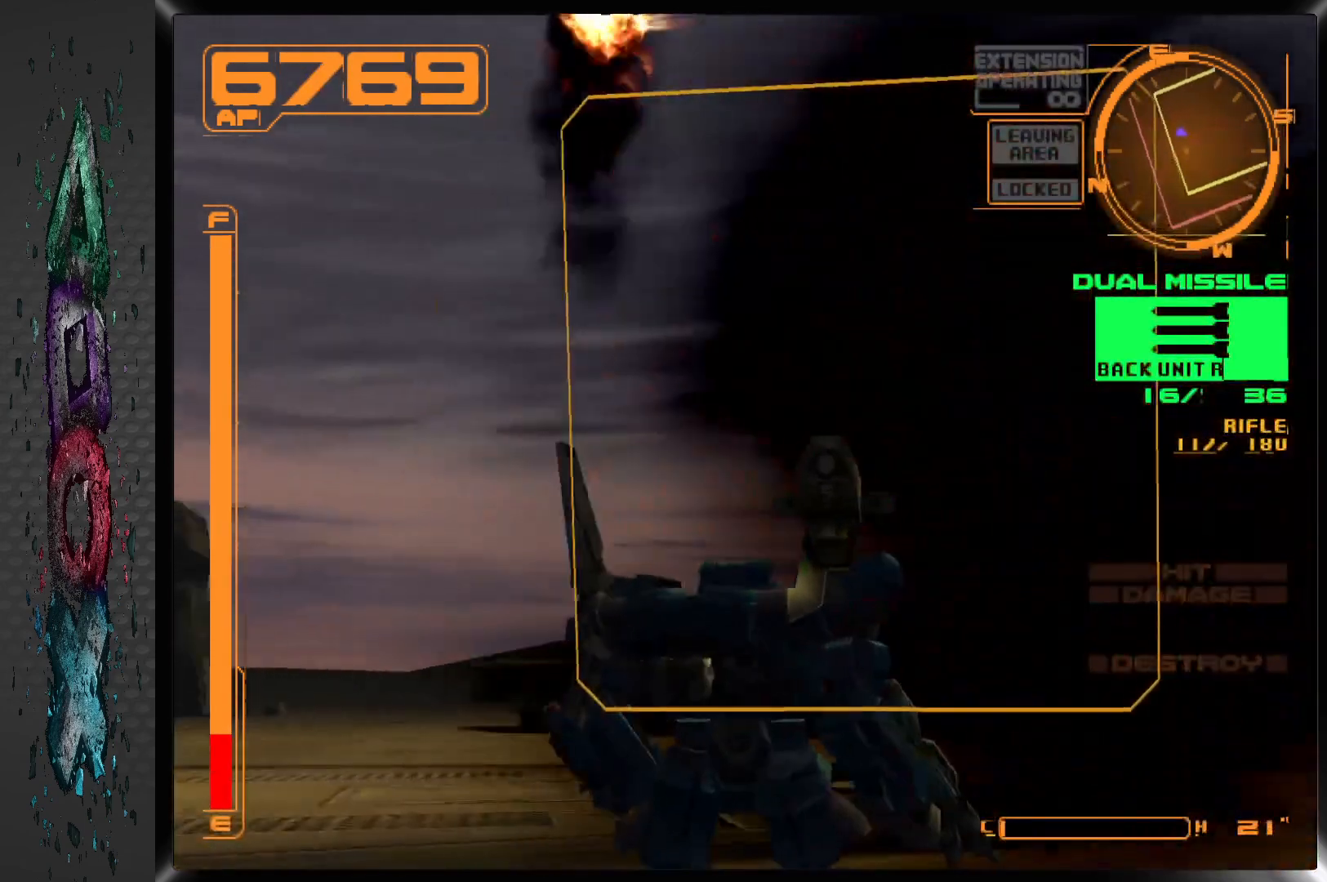
{"dt_ms": 500, "buttons": ["R1", "DPAD_RIGHT"], "left_stick": "center", "right_stick": "center", "events": [[467, "R1", "down"]]}
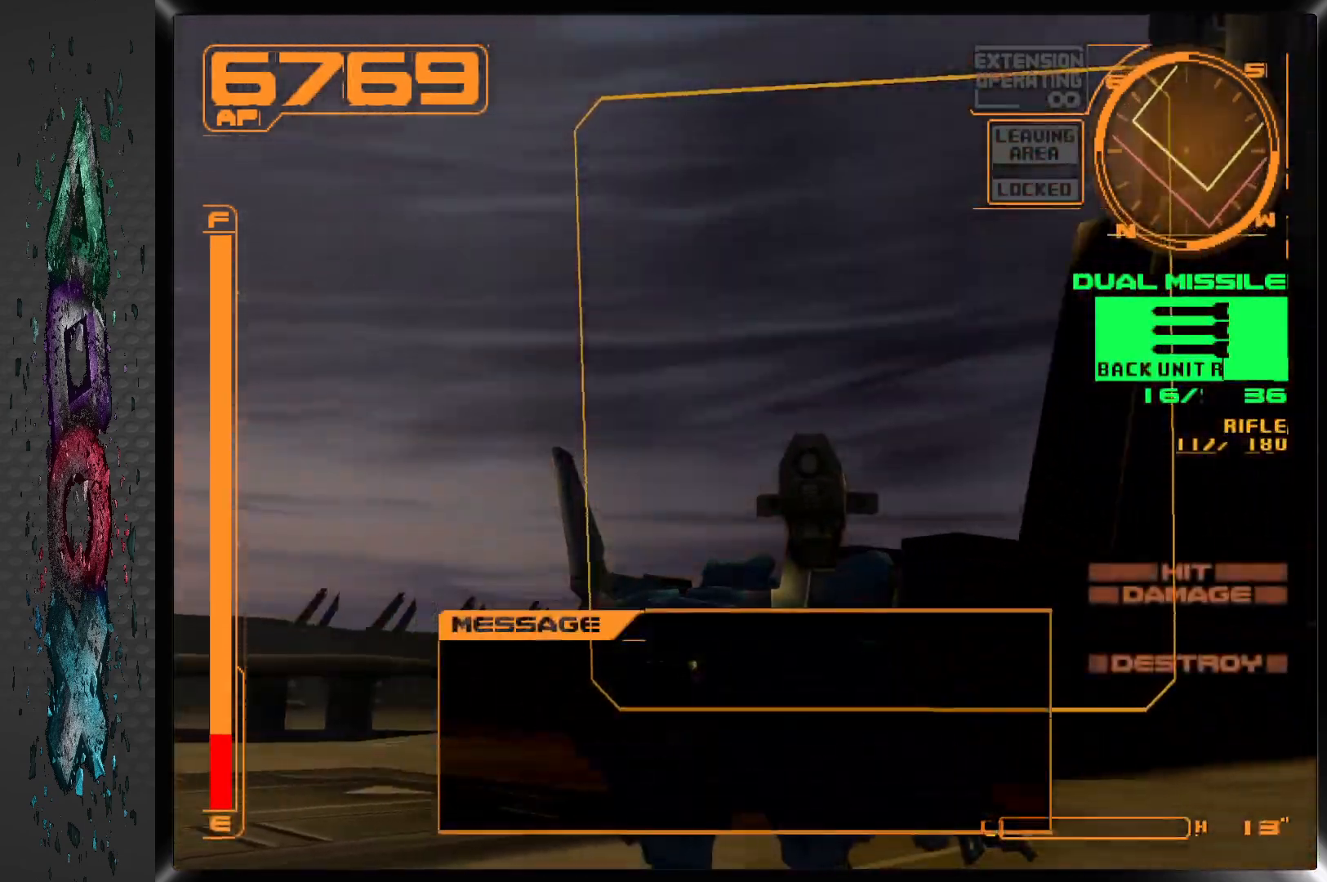
{"dt_ms": 500, "buttons": ["R1"], "left_stick": "center", "right_stick": "center", "events": [[217, "DPAD_RIGHT", "up"]]}
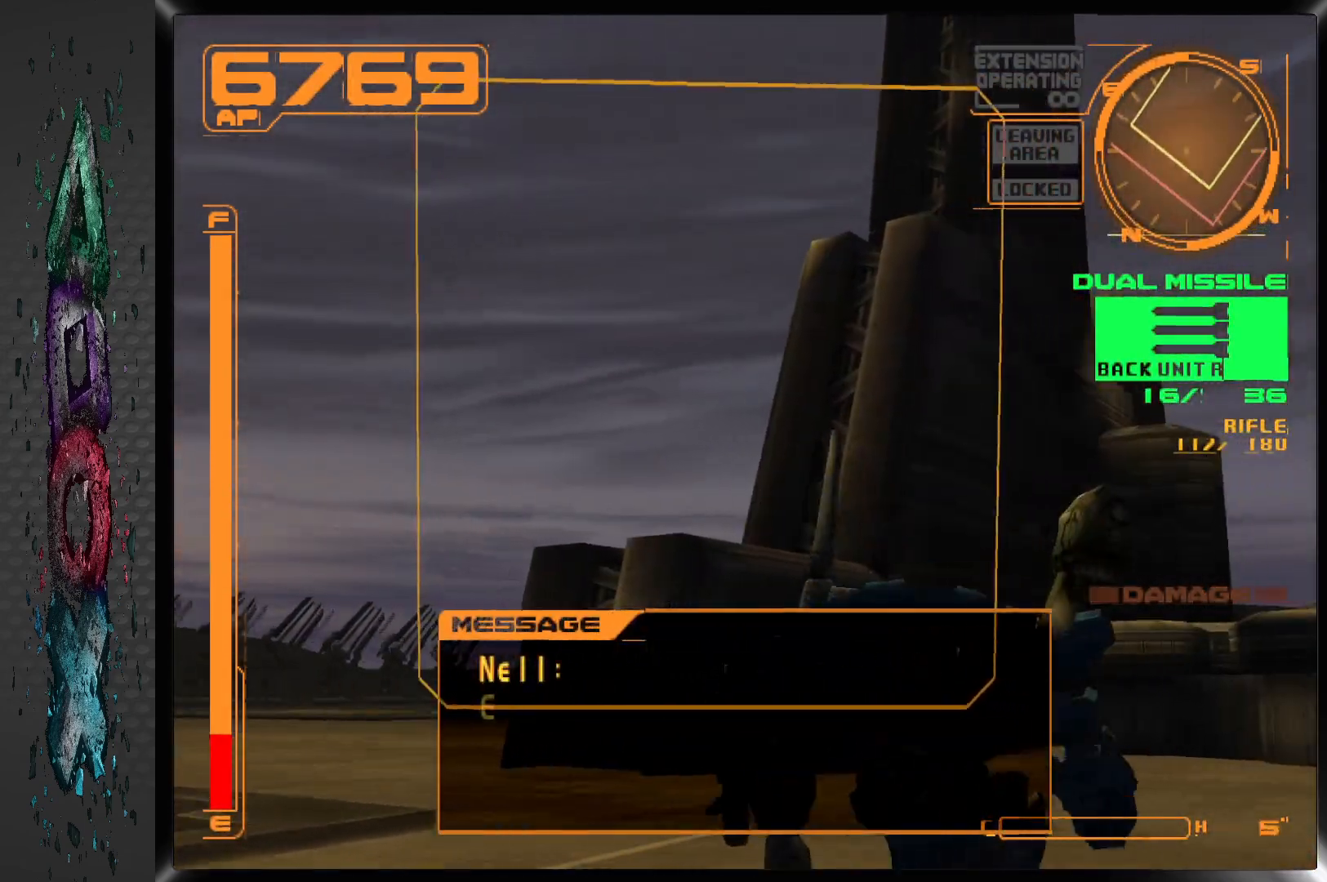
{"dt_ms": 500, "buttons": ["R1", "DPAD_UP"], "left_stick": "center", "right_stick": "center", "events": [[267, "R2", "down"], [300, "DPAD_UP", "down"], [433, "R2", "up"]]}
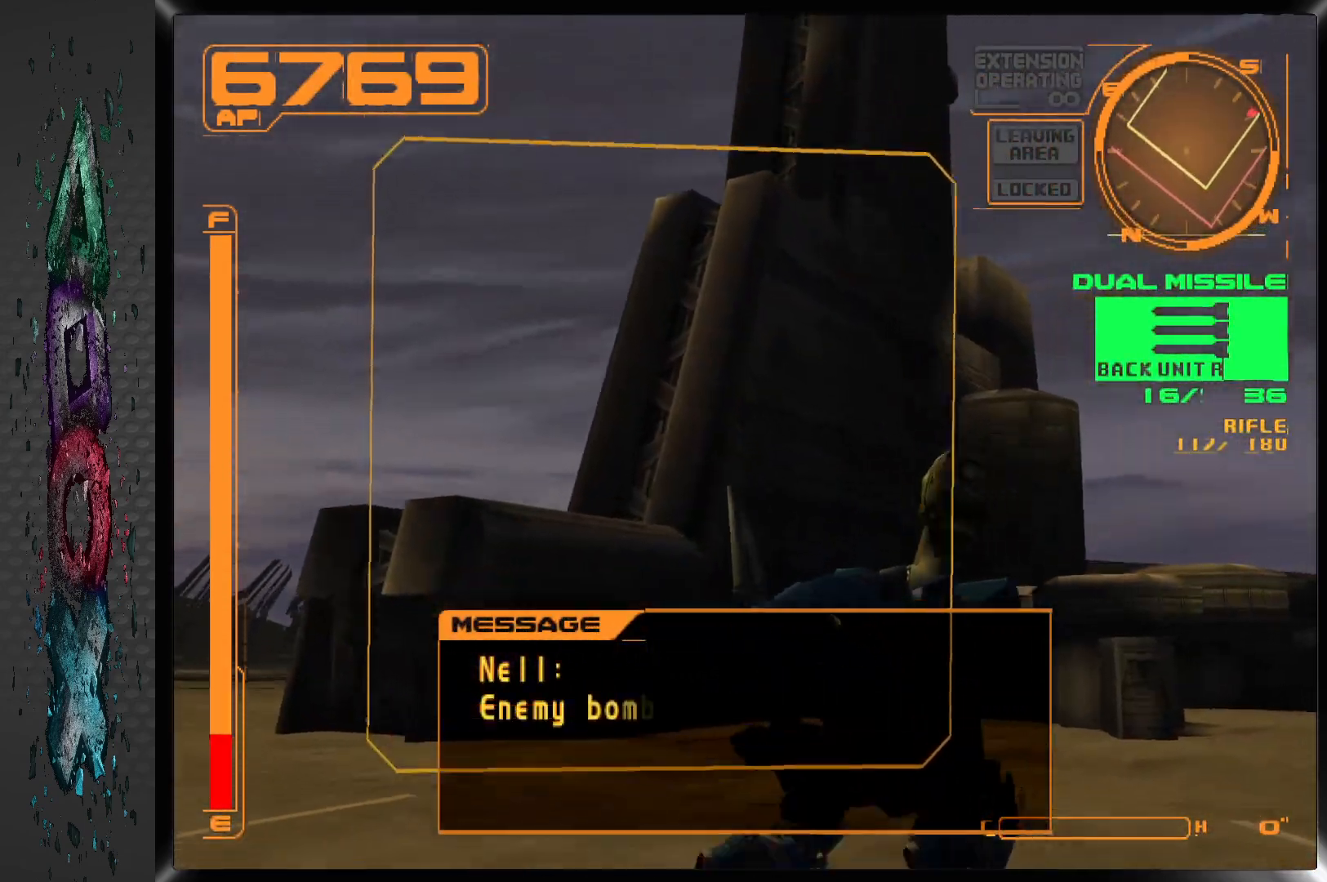
{"dt_ms": 500, "buttons": ["R1"], "left_stick": "center", "right_stick": "center", "events": [[383, "DPAD_UP", "up"]]}
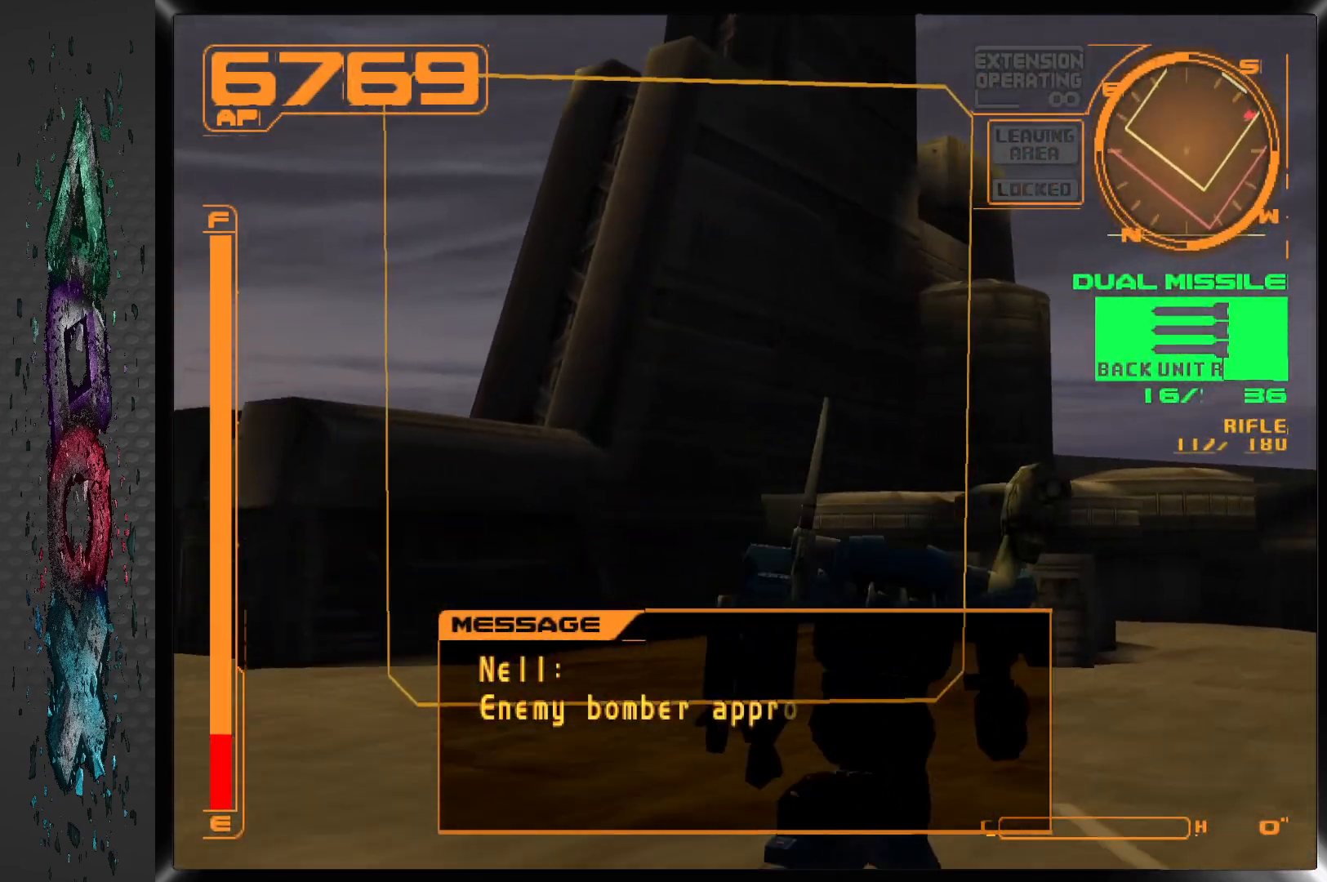
{"dt_ms": 500, "buttons": ["R1", "DPAD_LEFT"], "left_stick": "center", "right_stick": "center", "events": [[133, "DPAD_LEFT", "down"]]}
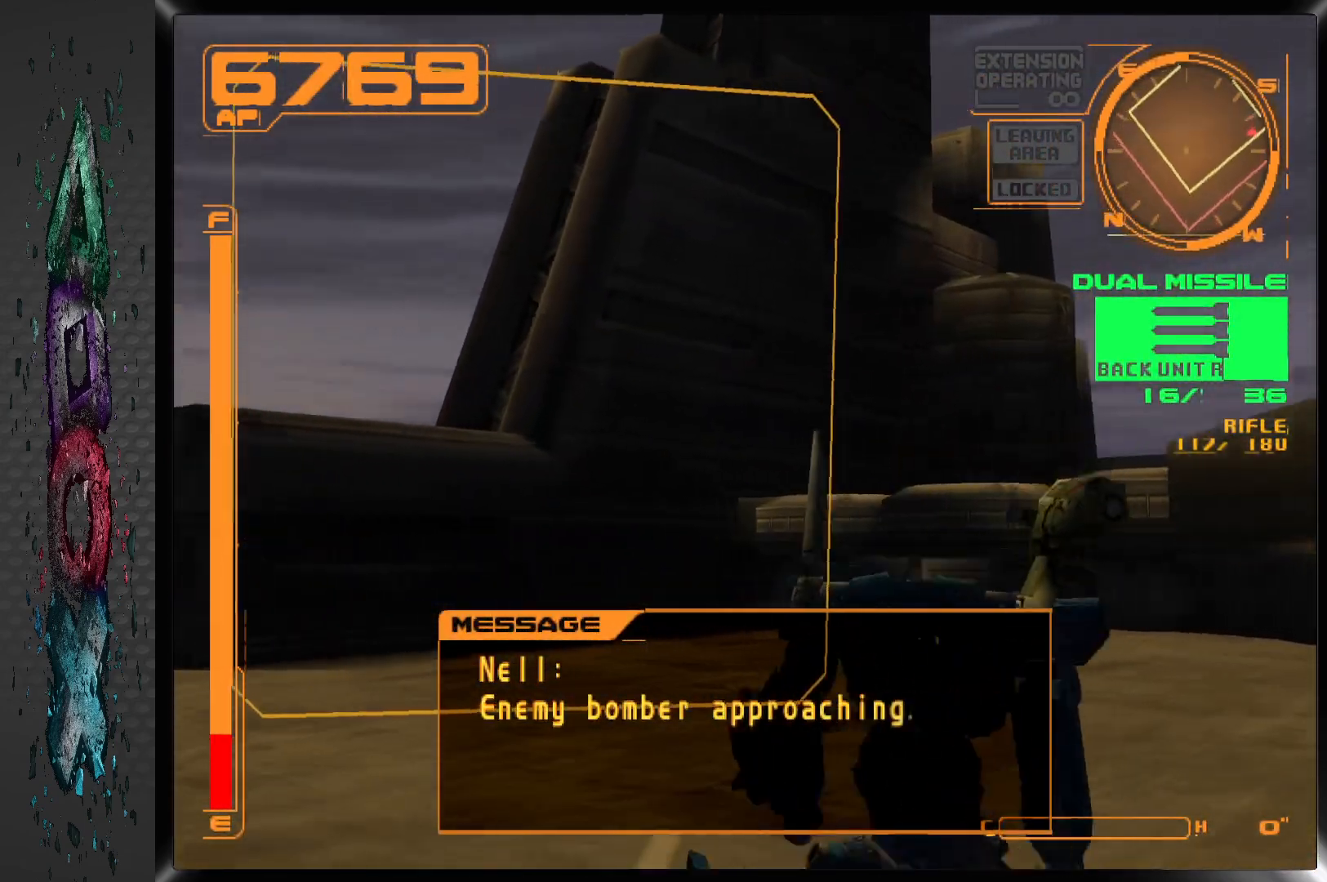
{"dt_ms": 500, "buttons": ["DPAD_RIGHT"], "left_stick": "center", "right_stick": "center", "events": [[333, "DPAD_LEFT", "up"], [433, "R1", "up"], [467, "DPAD_RIGHT", "down"]]}
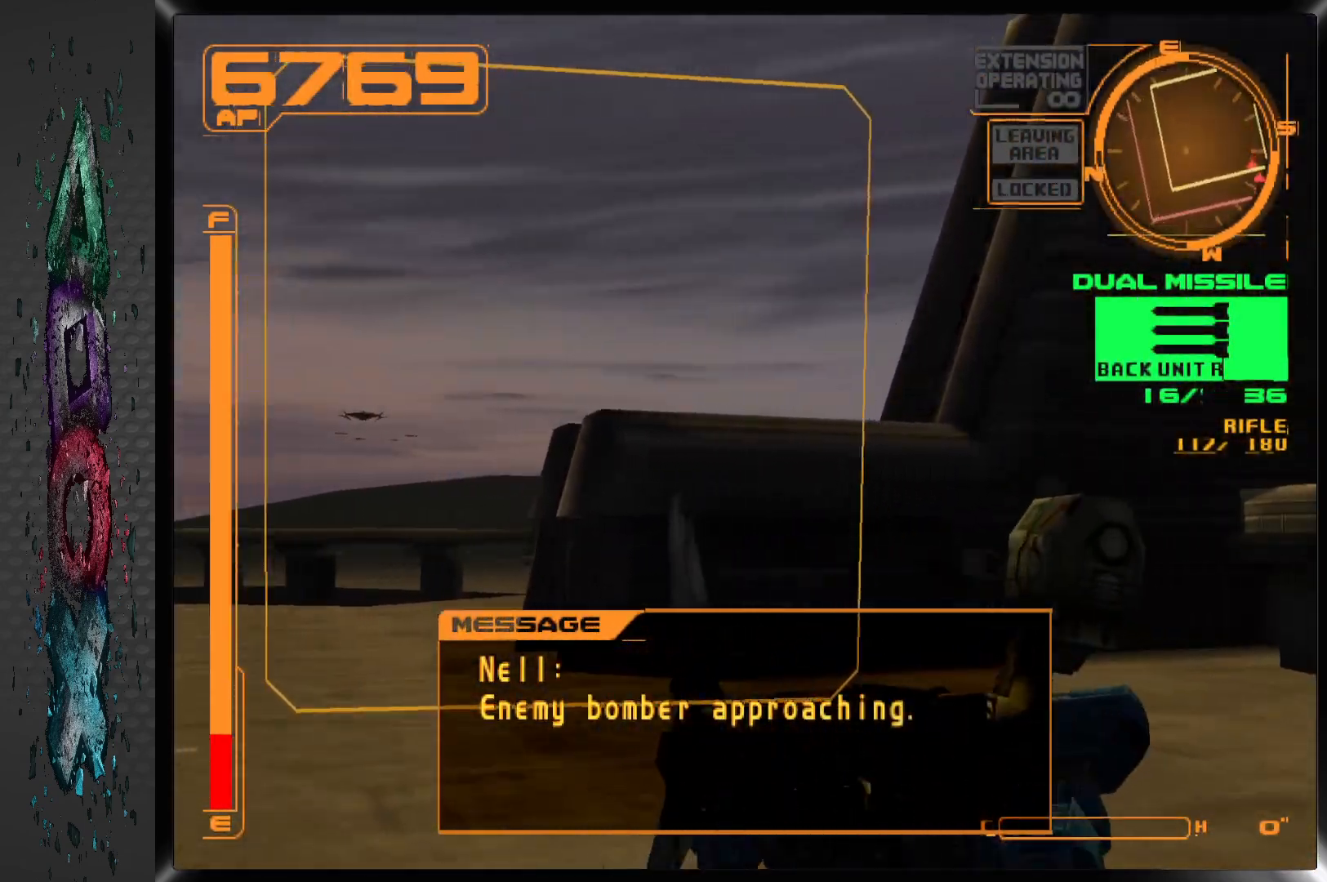
{"dt_ms": 500, "buttons": [], "left_stick": "center", "right_stick": "center", "events": [[183, "DPAD_RIGHT", "up"]]}
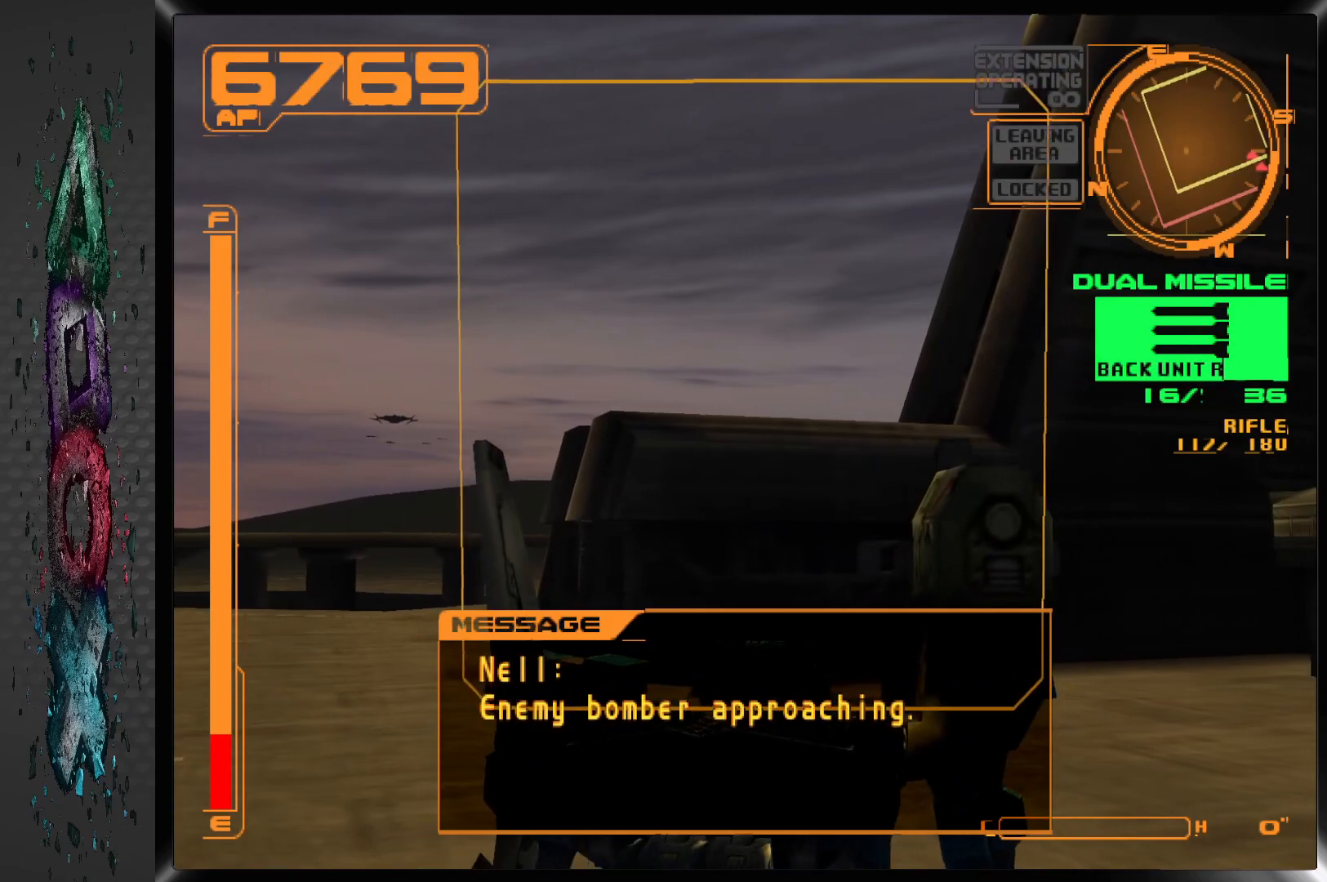
{"dt_ms": 500, "buttons": ["DPAD_UP"], "left_stick": "center", "right_stick": "center", "events": [[50, "DPAD_UP", "down"], [150, "DPAD_LEFT", "down"], [433, "DPAD_LEFT", "up"]]}
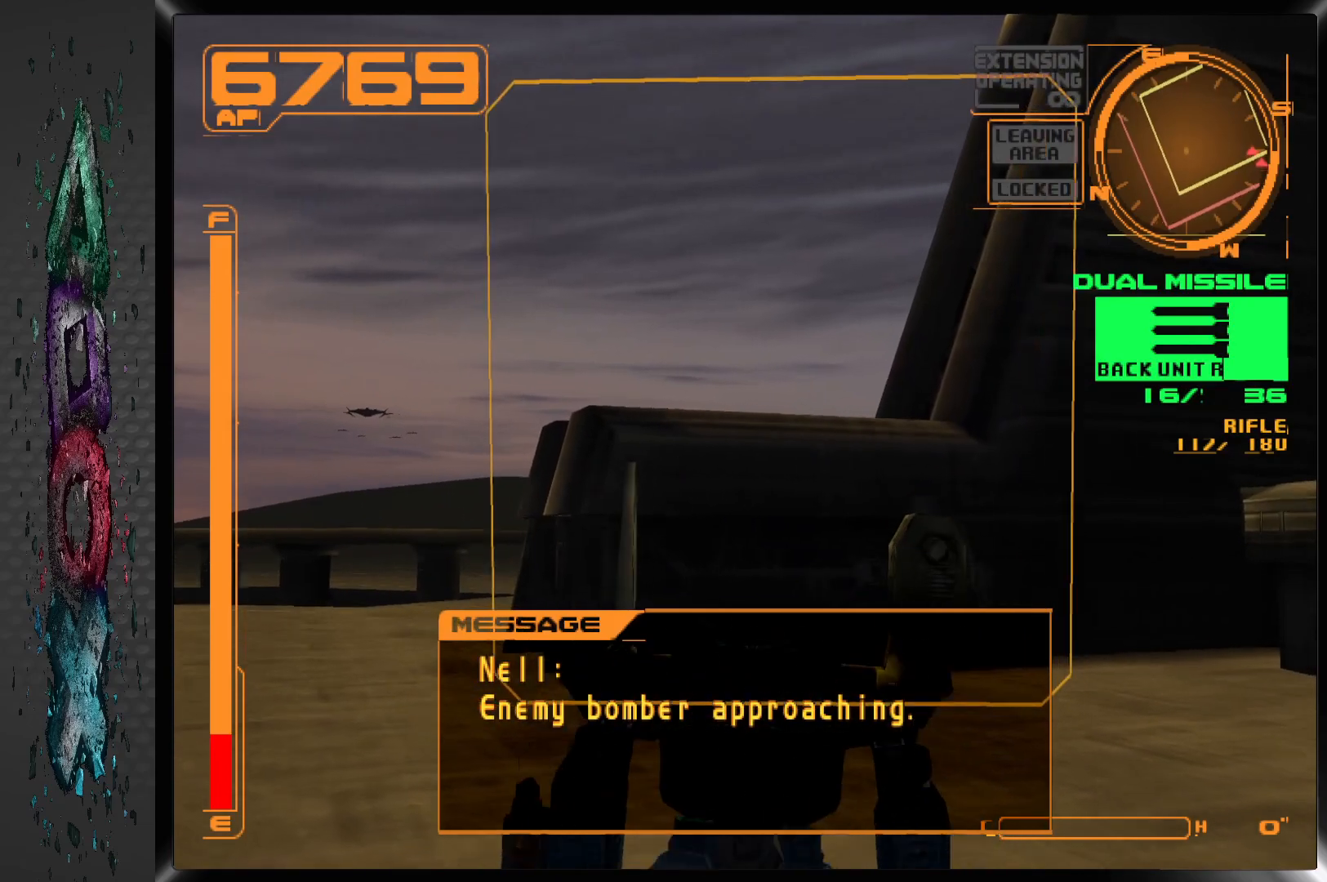
{"dt_ms": 500, "buttons": ["DPAD_UP", "DPAD_LEFT"], "left_stick": "center", "right_stick": "center", "events": [[217, "DPAD_LEFT", "down"]]}
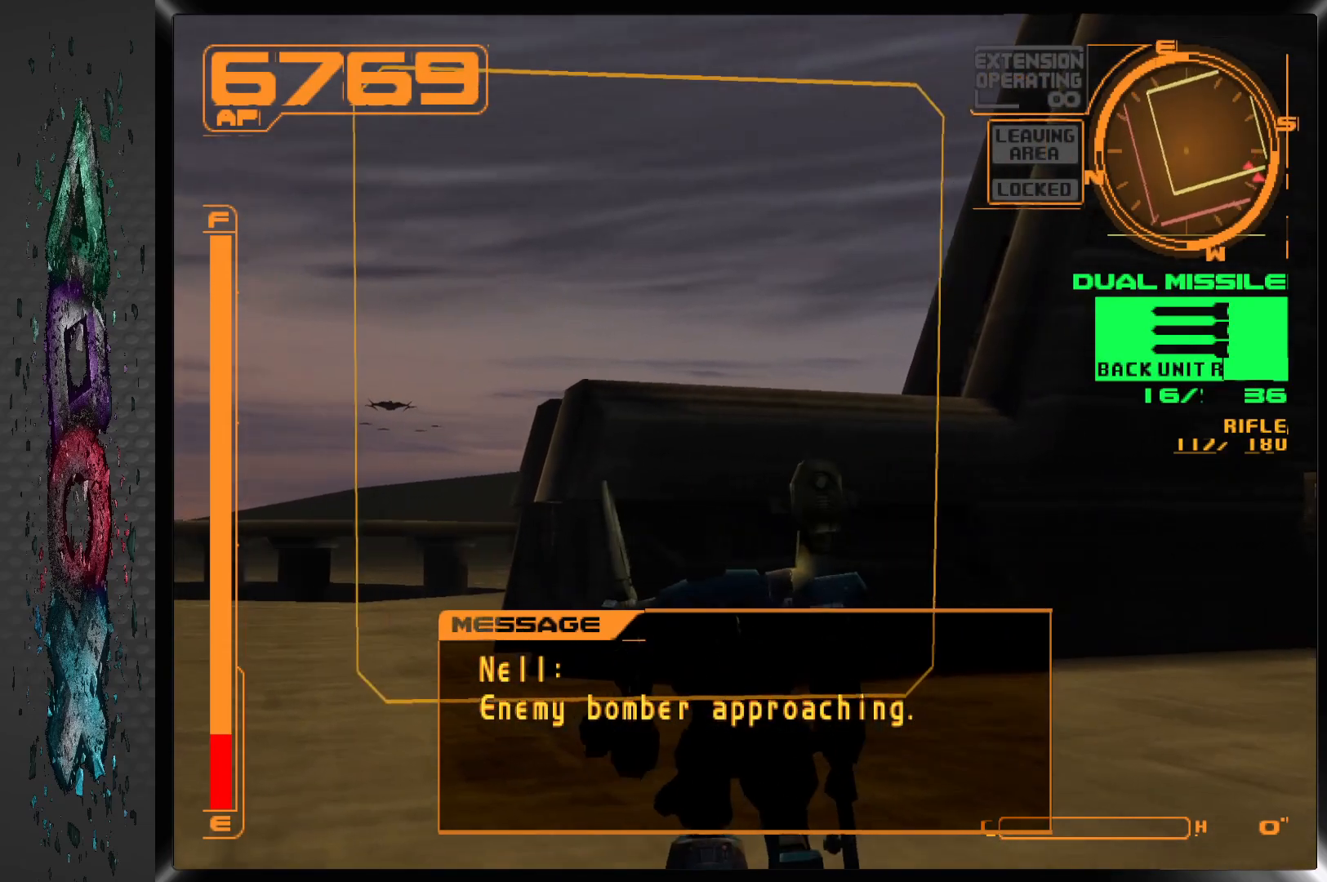
{"dt_ms": 500, "buttons": ["L1", "DPAD_UP"], "left_stick": "center", "right_stick": "center", "events": [[117, "DPAD_LEFT", "up"], [283, "L1", "down"]]}
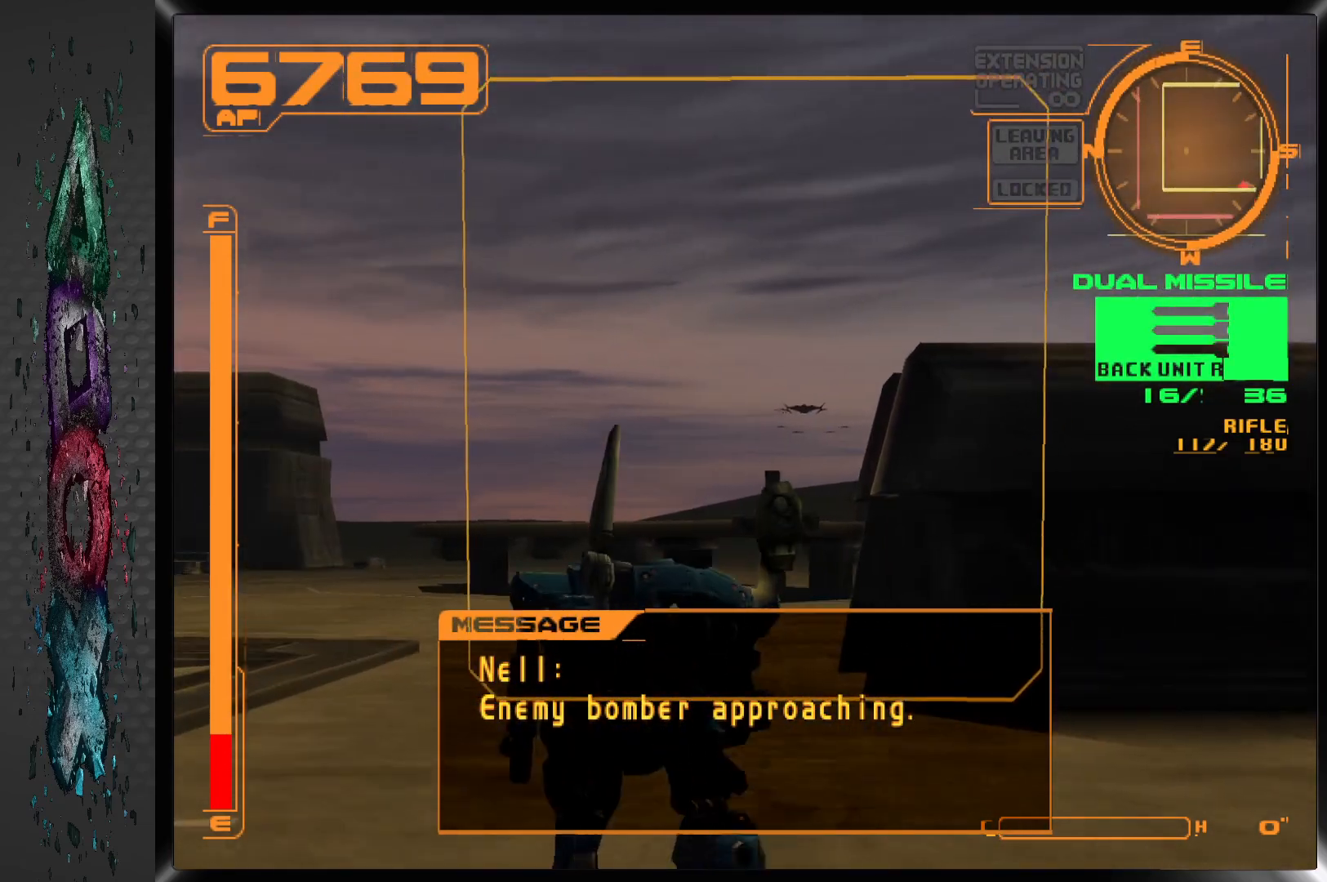
{"dt_ms": 500, "buttons": ["DPAD_UP"], "left_stick": "center", "right_stick": "center", "events": [[117, "L1", "up"]]}
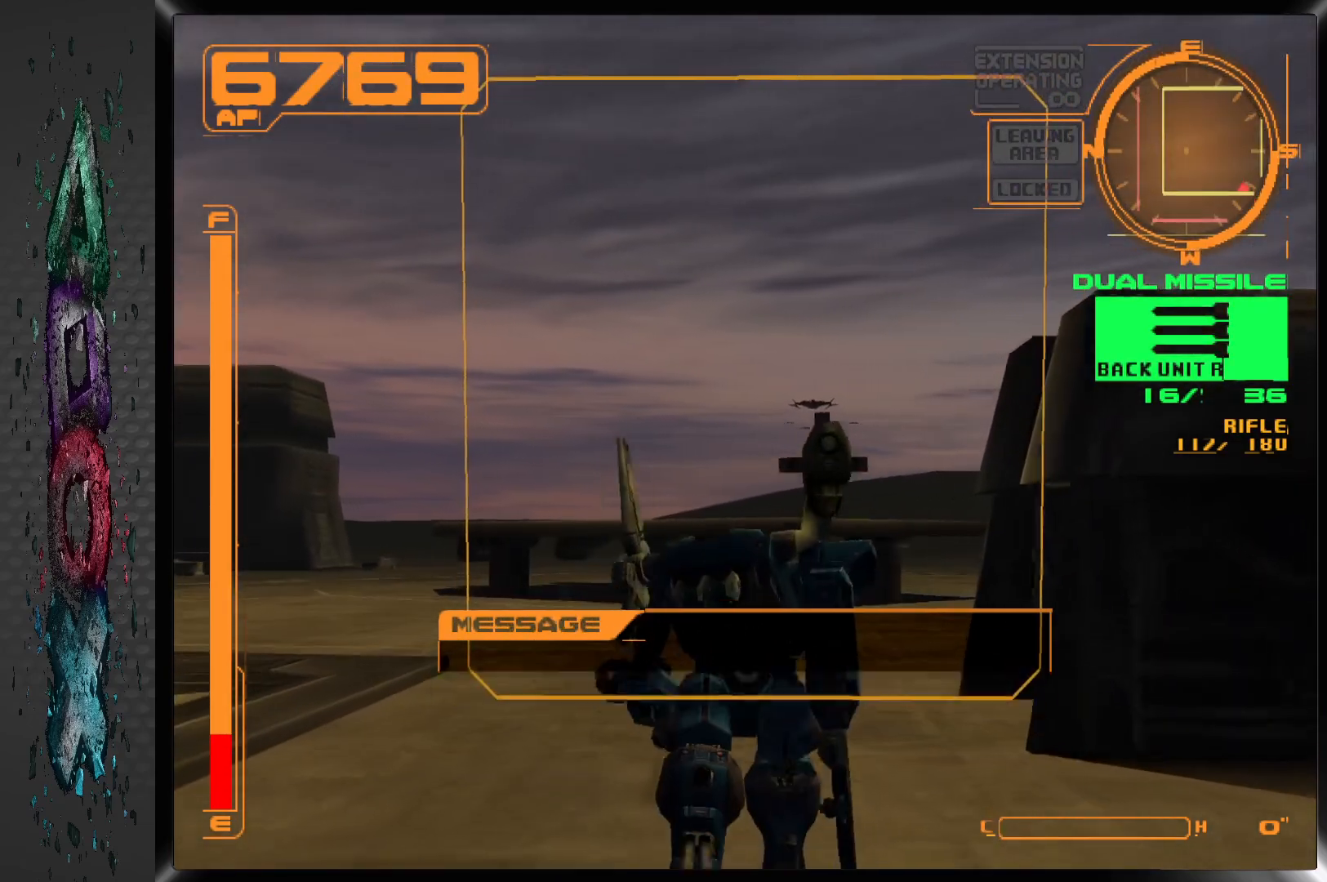
{"dt_ms": 500, "buttons": ["CROSS", "DPAD_UP"], "left_stick": "center", "right_stick": "center", "events": [[17, "CROSS", "down"]]}
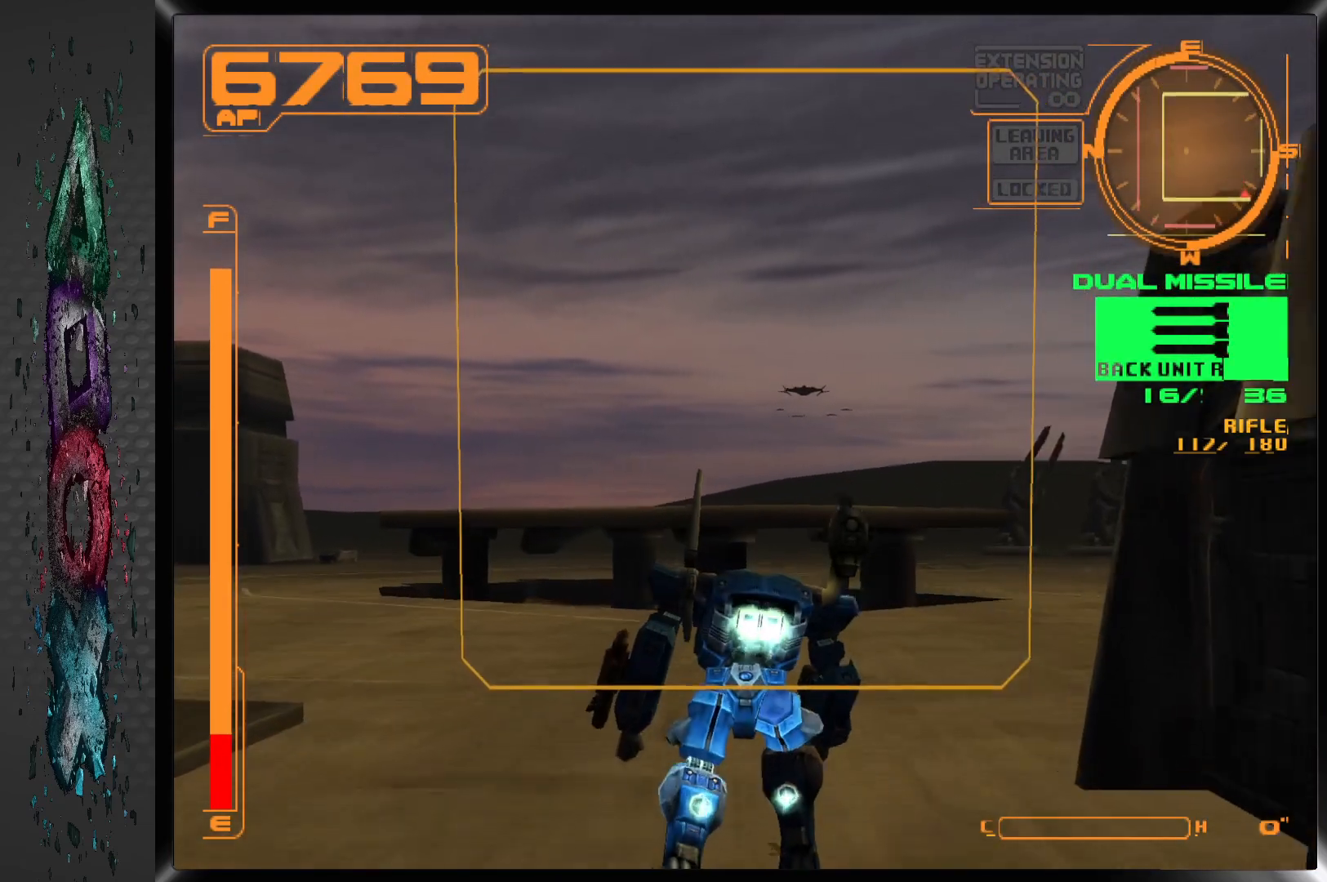
{"dt_ms": 500, "buttons": ["CROSS", "R1", "DPAD_UP"], "left_stick": "center", "right_stick": "center", "events": [[133, "R1", "down"]]}
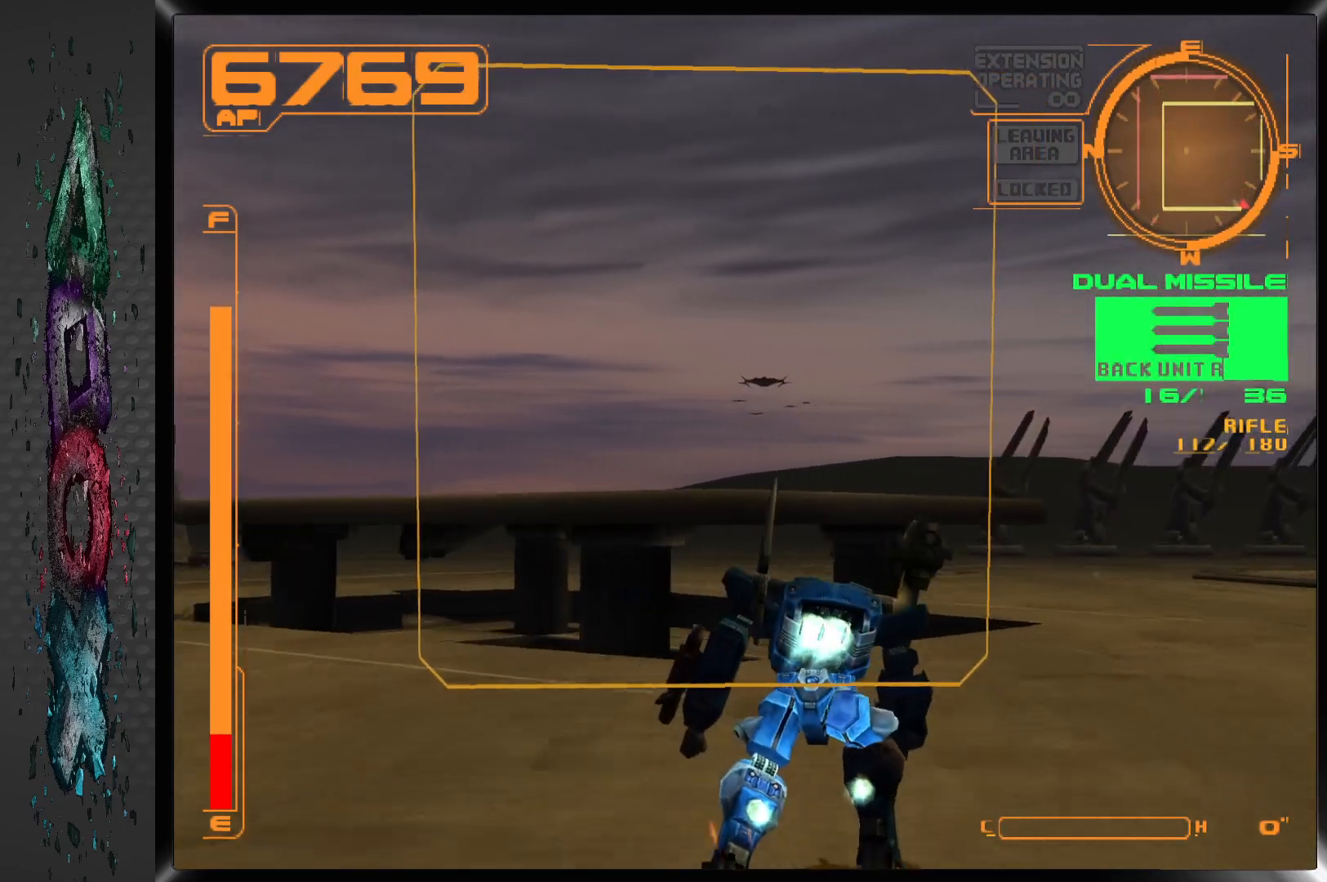
{"dt_ms": 500, "buttons": ["CROSS", "R1", "DPAD_UP"], "left_stick": "center", "right_stick": "center", "events": []}
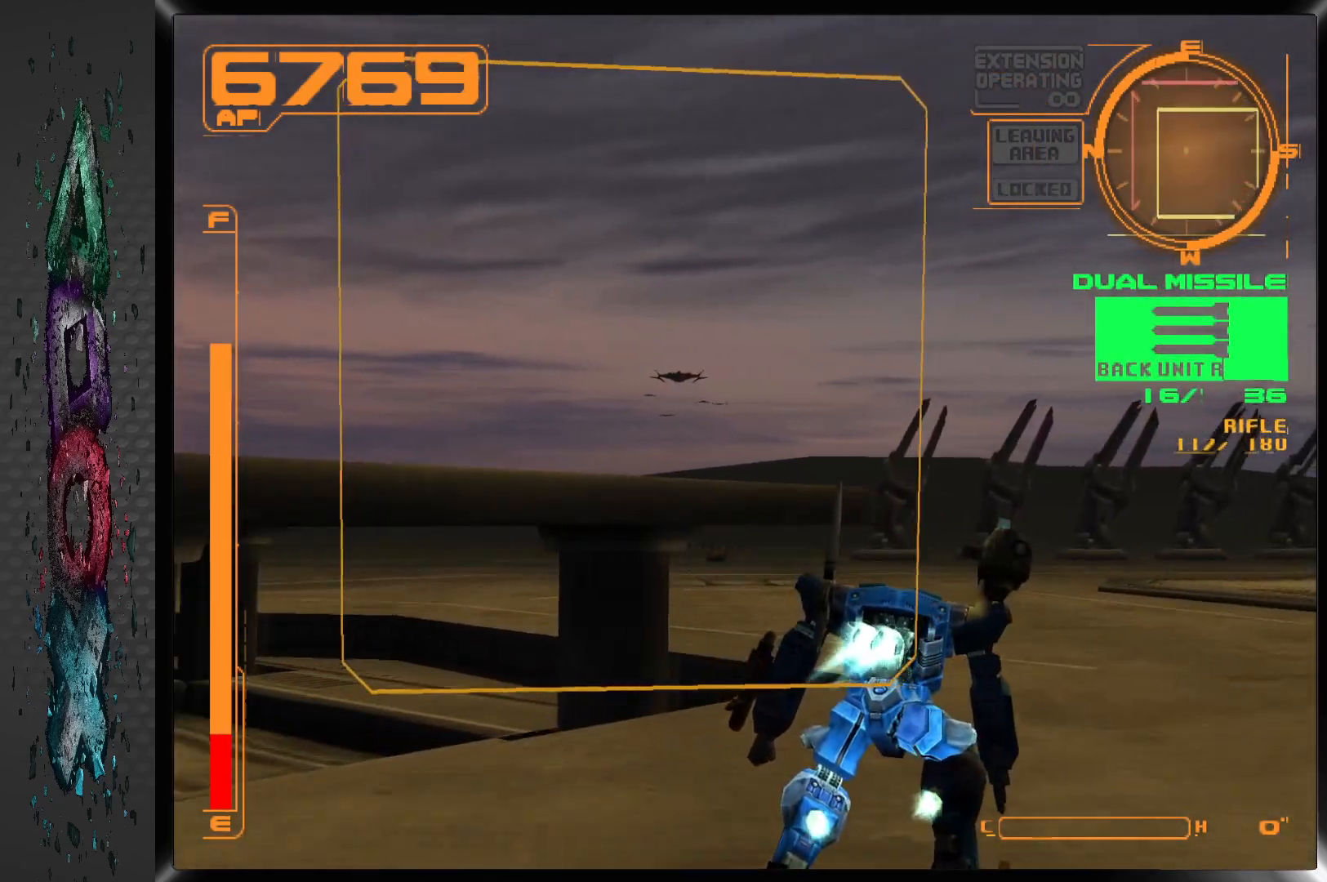
{"dt_ms": 500, "buttons": ["DPAD_UP", "DPAD_LEFT"], "left_stick": "center", "right_stick": "center", "events": [[267, "CROSS", "up"], [267, "R1", "up"], [317, "DPAD_LEFT", "down"]]}
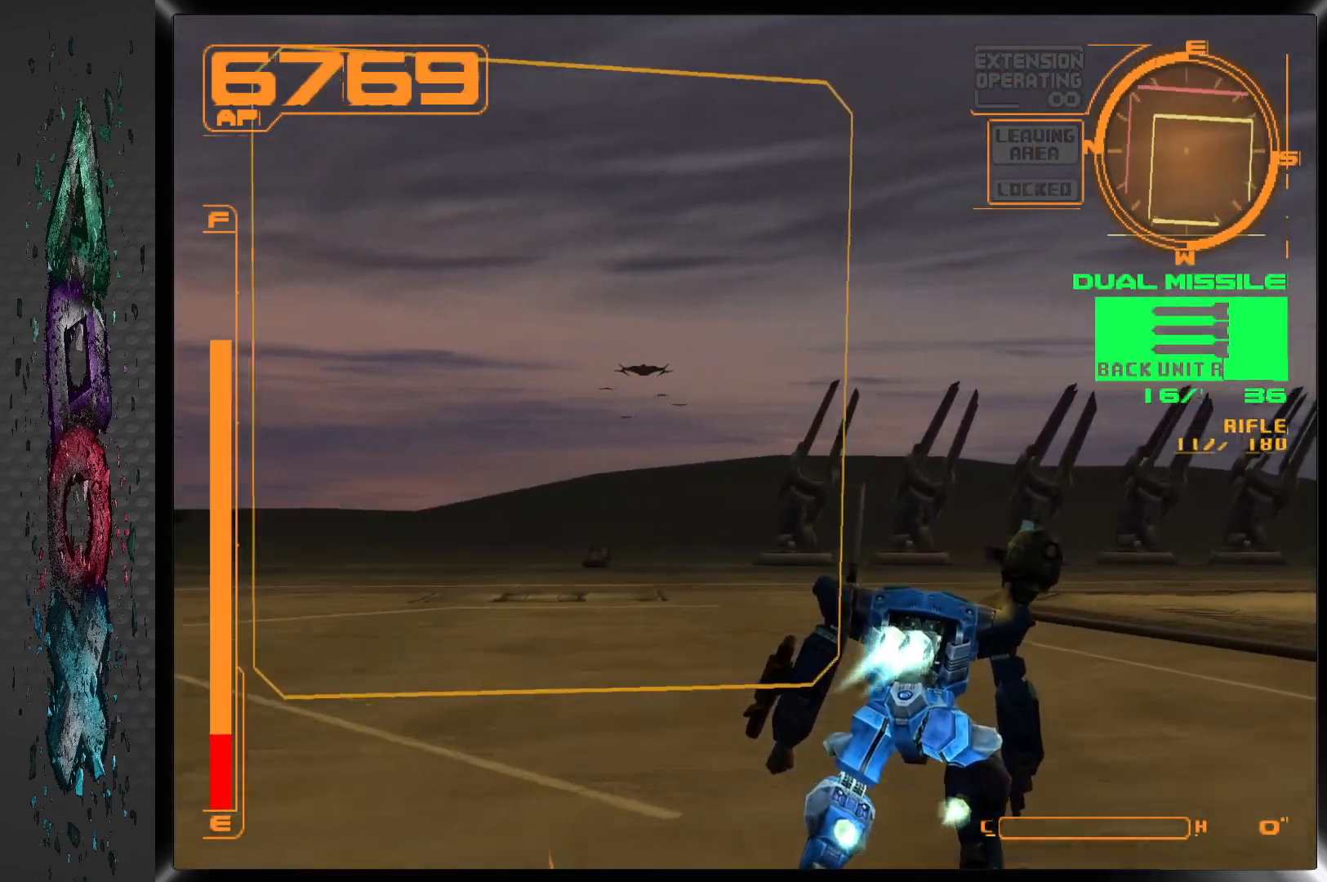
{"dt_ms": 500, "buttons": ["DPAD_UP", "DPAD_RIGHT"], "left_stick": "center", "right_stick": "center", "events": [[17, "DPAD_LEFT", "up"], [450, "DPAD_RIGHT", "down"]]}
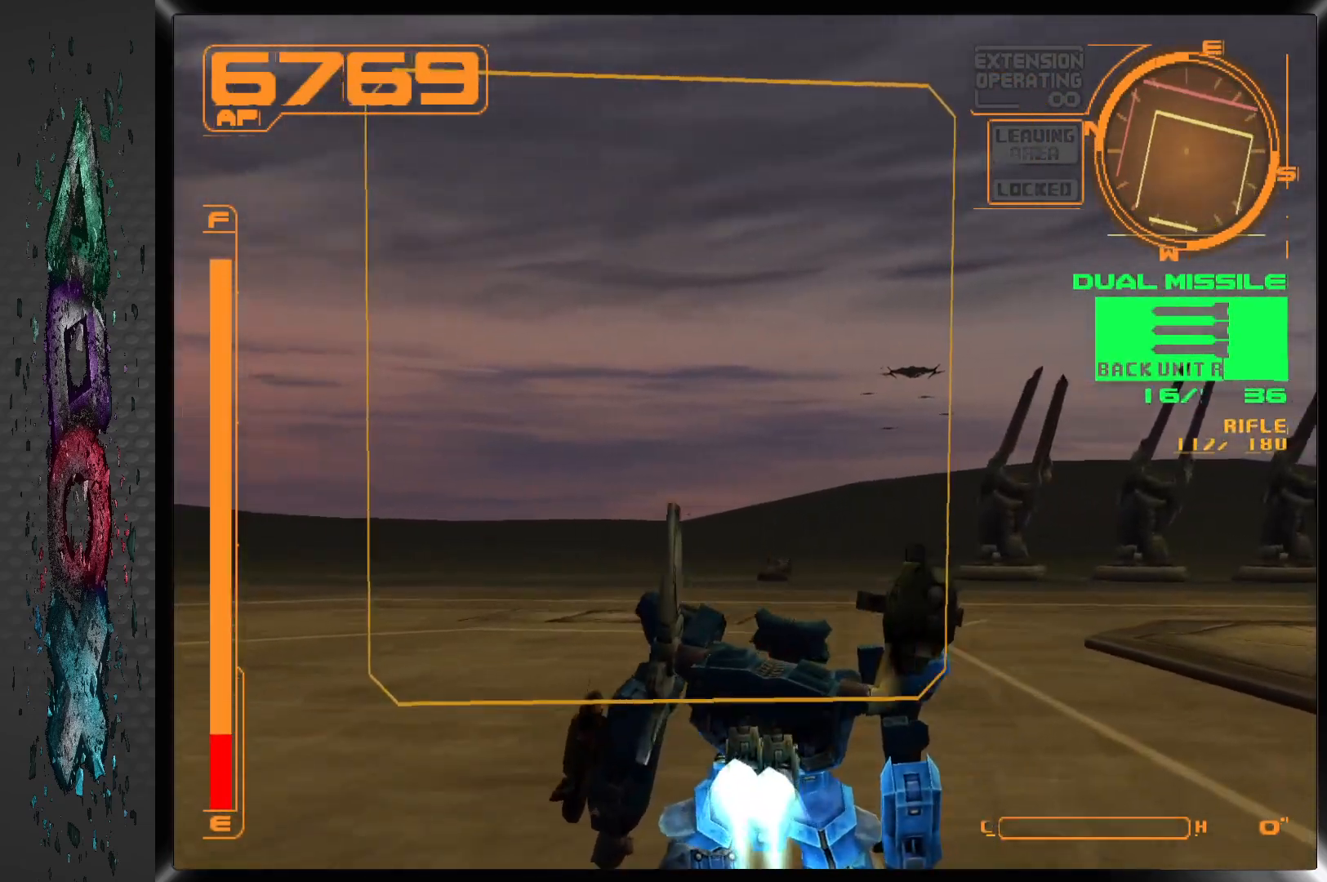
{"dt_ms": 500, "buttons": ["L2"], "left_stick": "center", "right_stick": "center", "events": [[67, "DPAD_UP", "up"], [233, "DPAD_RIGHT", "up"], [400, "L2", "down"]]}
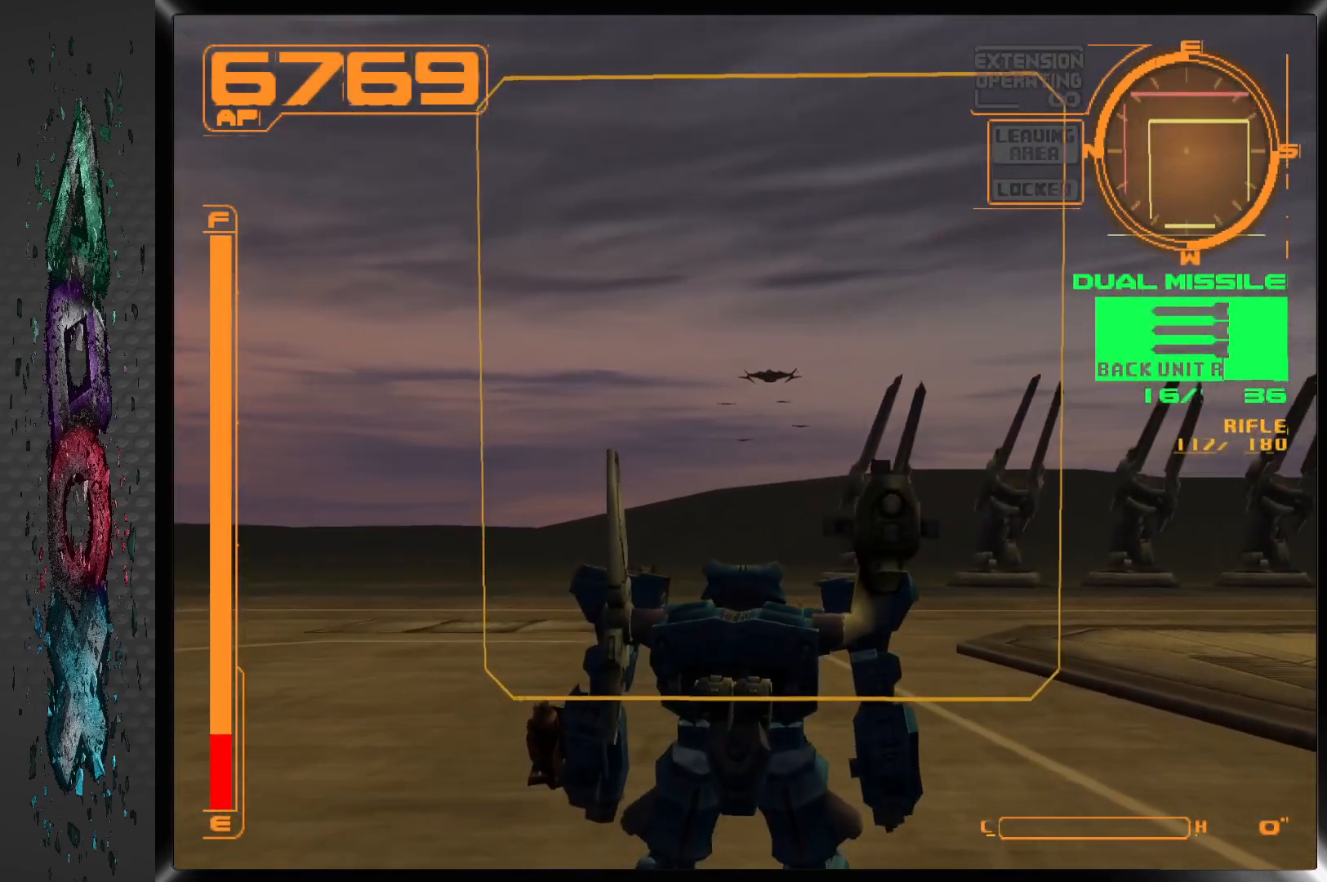
{"dt_ms": 500, "buttons": [], "left_stick": "center", "right_stick": "center", "events": [[367, "L2", "up"]]}